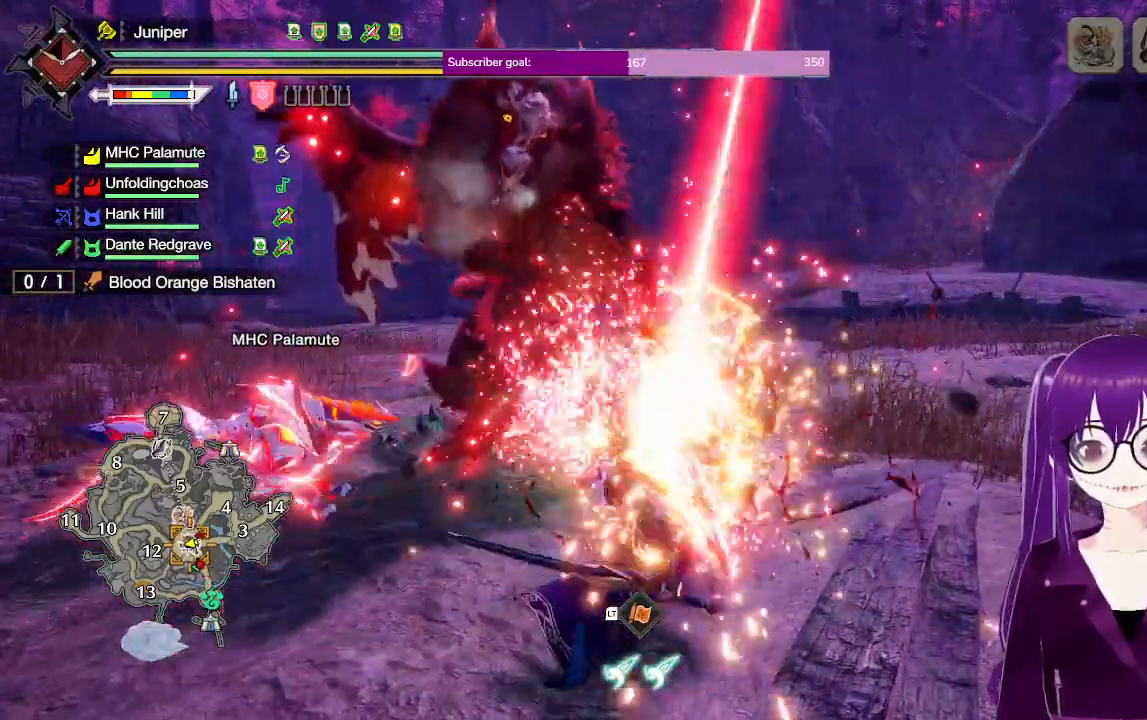
Gameplay with a controller (Xbox layout); each line is a JSON object with the inputs held at the frame after it (dt_ms = milliseconds from this image to that frame). "events" lists button and stick changes between this image and that frame as [ms after this image, input, new state], when the widget could be followed in between. Not read: L3 R3.
{"dt_ms": 500, "buttons": ["A"], "left_stick": "right", "right_stick": "center", "events": [[267, "left_stick", "right"], [350, "A", "down"]]}
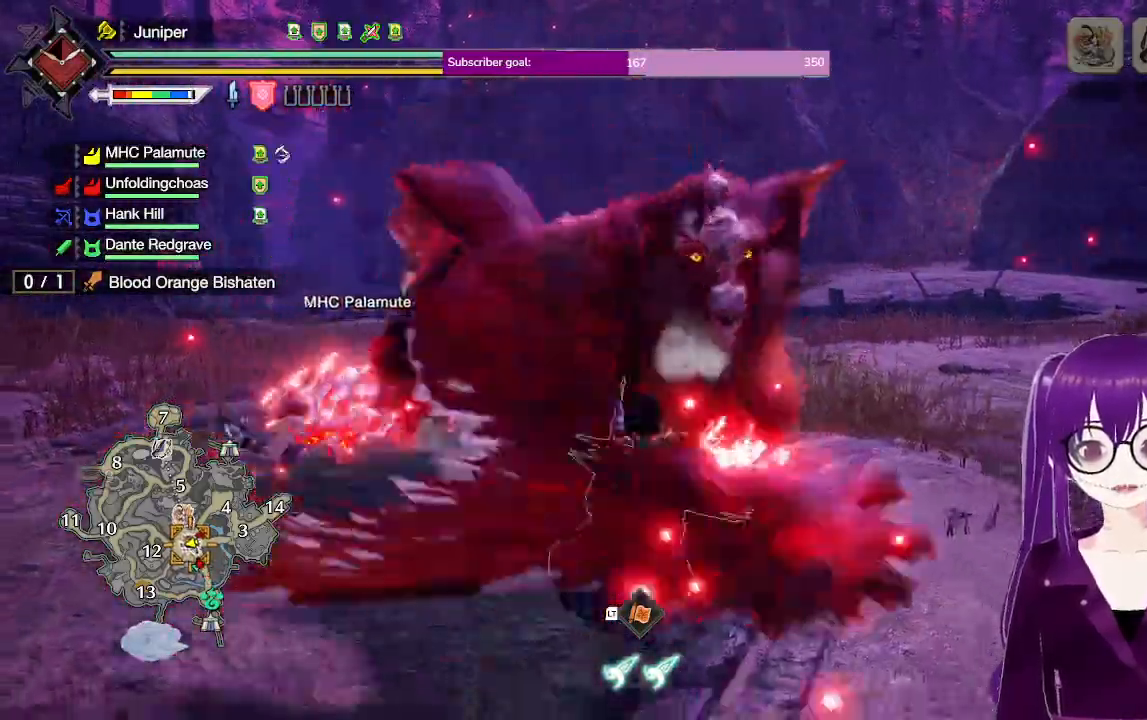
{"dt_ms": 500, "buttons": [], "left_stick": "right", "right_stick": "center", "events": [[50, "A", "up"], [300, "right_stick", "left"], [450, "right_stick", "center"]]}
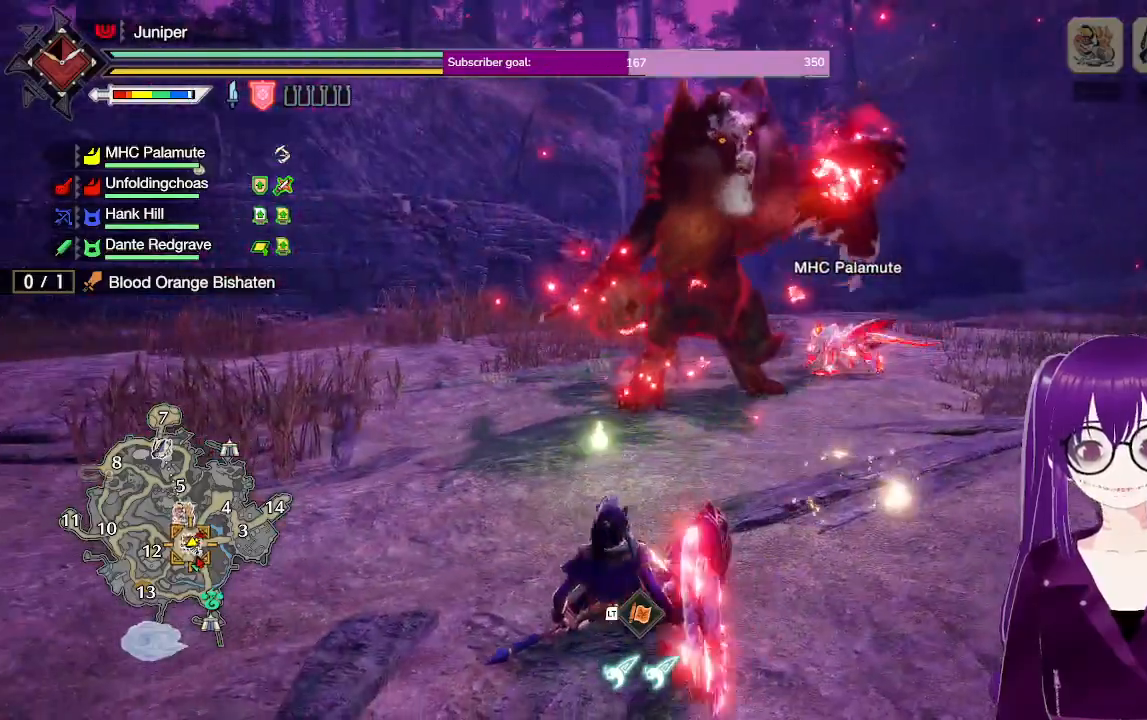
{"dt_ms": 500, "buttons": ["Y", "R2"], "left_stick": "up", "right_stick": "center", "events": [[467, "Y", "down"], [500, "R2", "down"], [500, "left_stick", "up"]]}
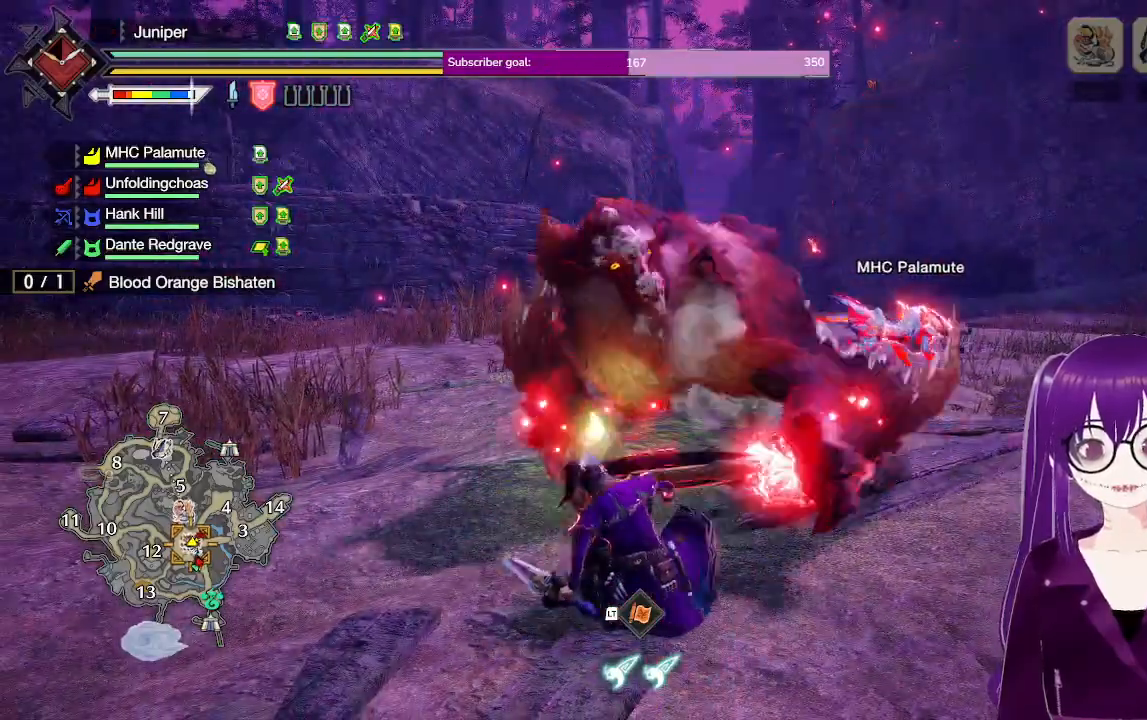
{"dt_ms": 500, "buttons": [], "left_stick": "center", "right_stick": "center", "events": [[150, "Y", "up"], [183, "R2", "up"], [450, "left_stick", "center"]]}
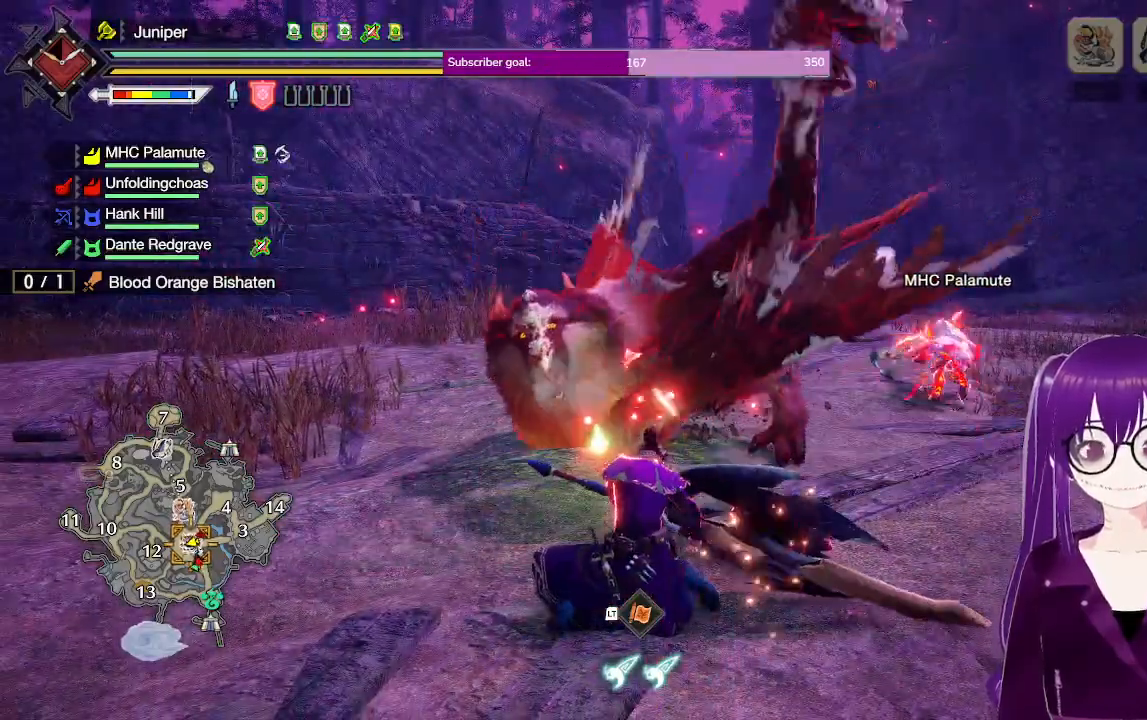
{"dt_ms": 500, "buttons": [], "left_stick": "up", "right_stick": "center", "events": [[133, "left_stick", "up"]]}
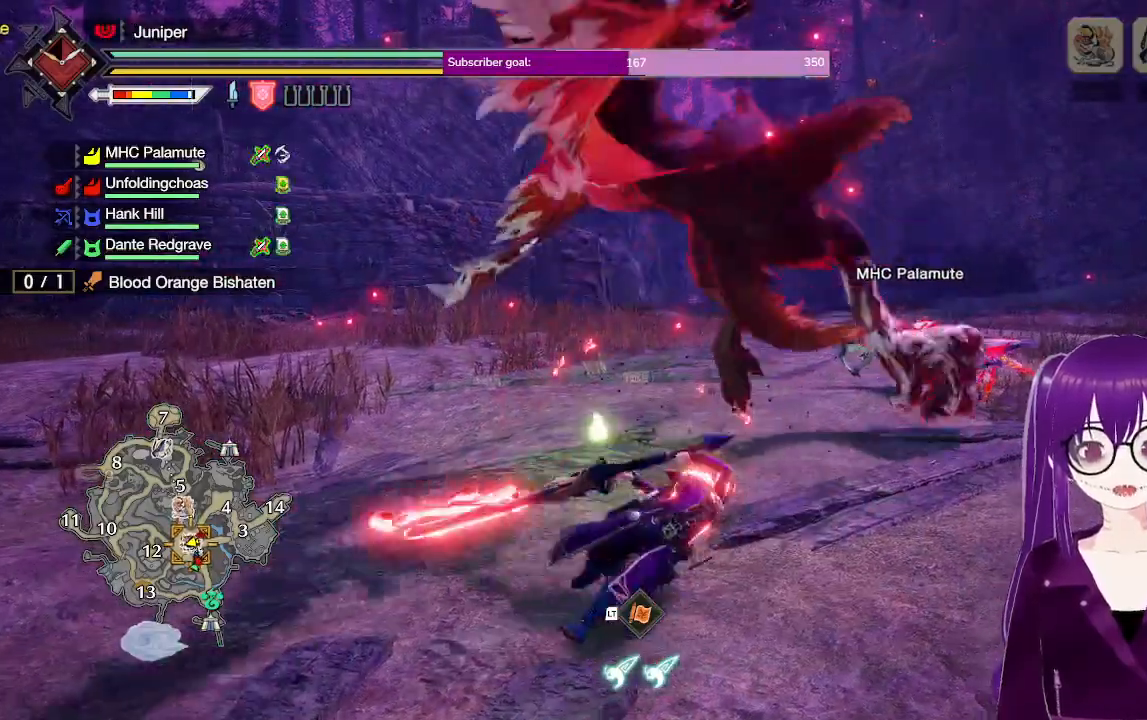
{"dt_ms": 500, "buttons": [], "left_stick": "up-right", "right_stick": "center", "events": [[450, "left_stick", "up-right"]]}
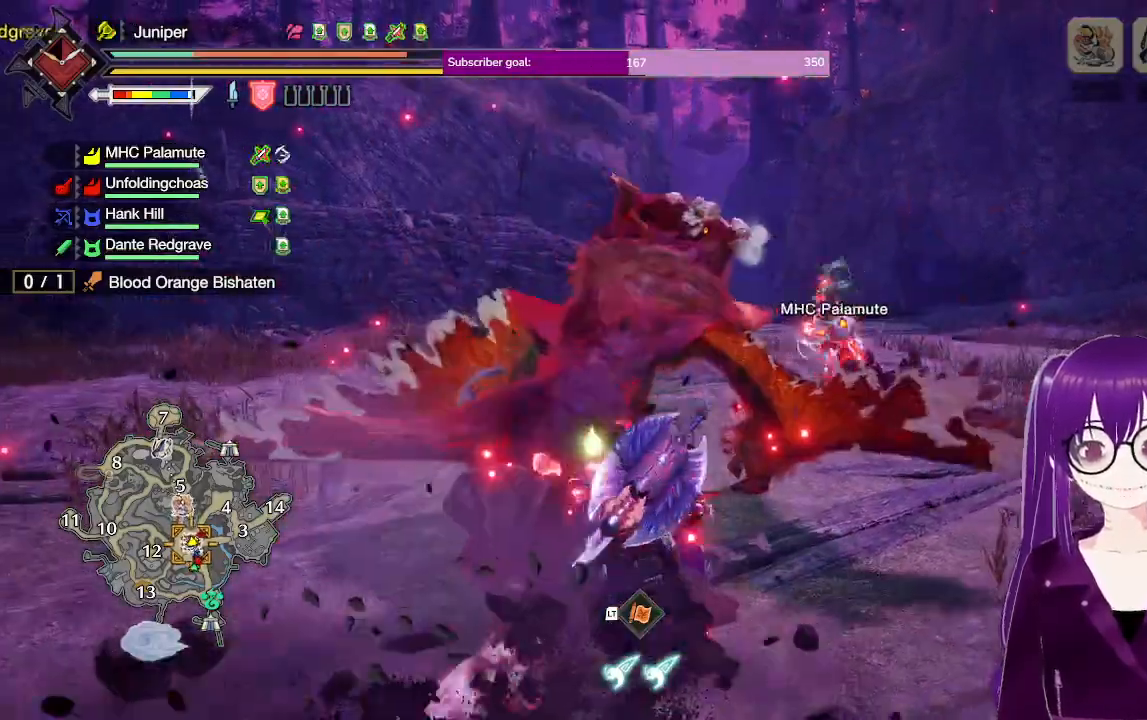
{"dt_ms": 500, "buttons": ["L2"], "left_stick": "up-left", "right_stick": "center", "events": [[183, "left_stick", "center"], [400, "left_stick", "left"], [467, "L2", "down"], [467, "left_stick", "up-left"]]}
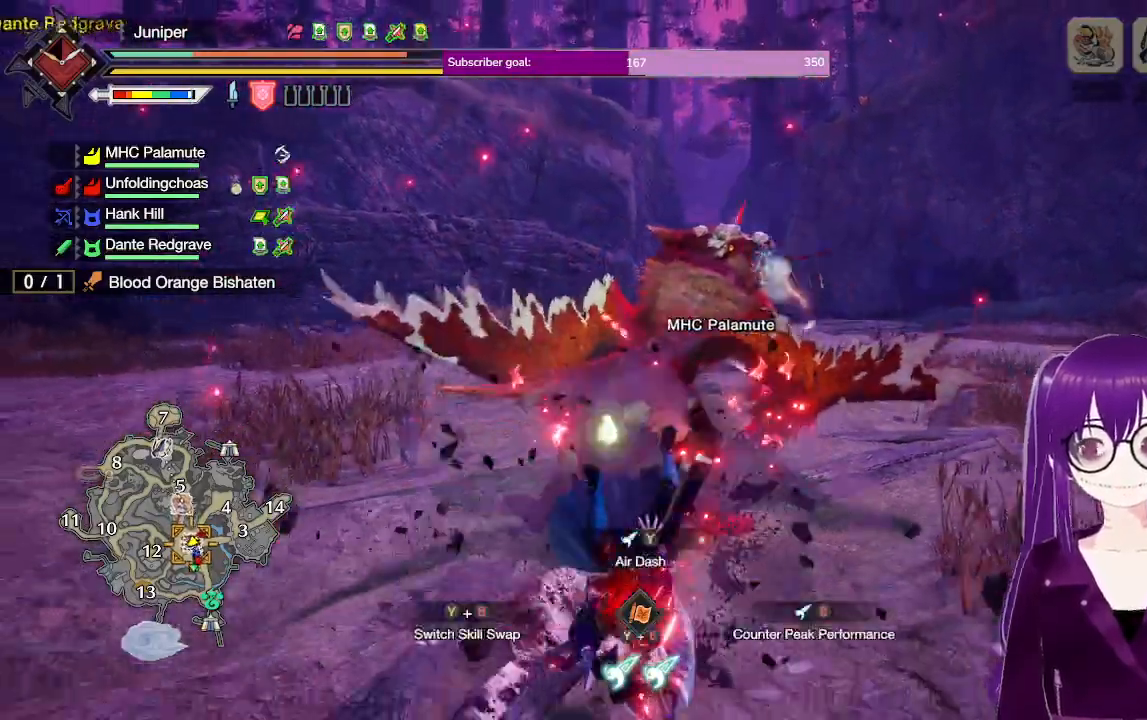
{"dt_ms": 500, "buttons": ["L2"], "left_stick": "left", "right_stick": "center", "events": [[67, "A", "down"], [117, "left_stick", "left"], [200, "A", "up"], [283, "A", "down"], [383, "A", "up"]]}
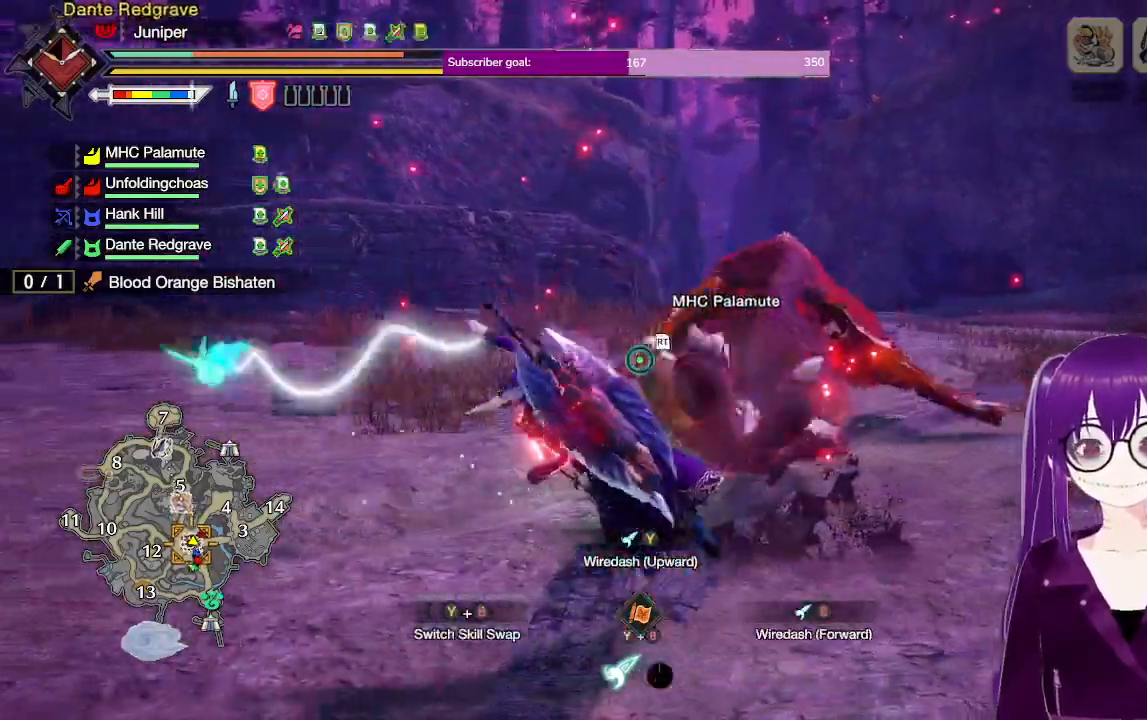
{"dt_ms": 500, "buttons": [], "left_stick": "up-left", "right_stick": "center", "events": [[100, "L2", "up"], [317, "left_stick", "up-left"]]}
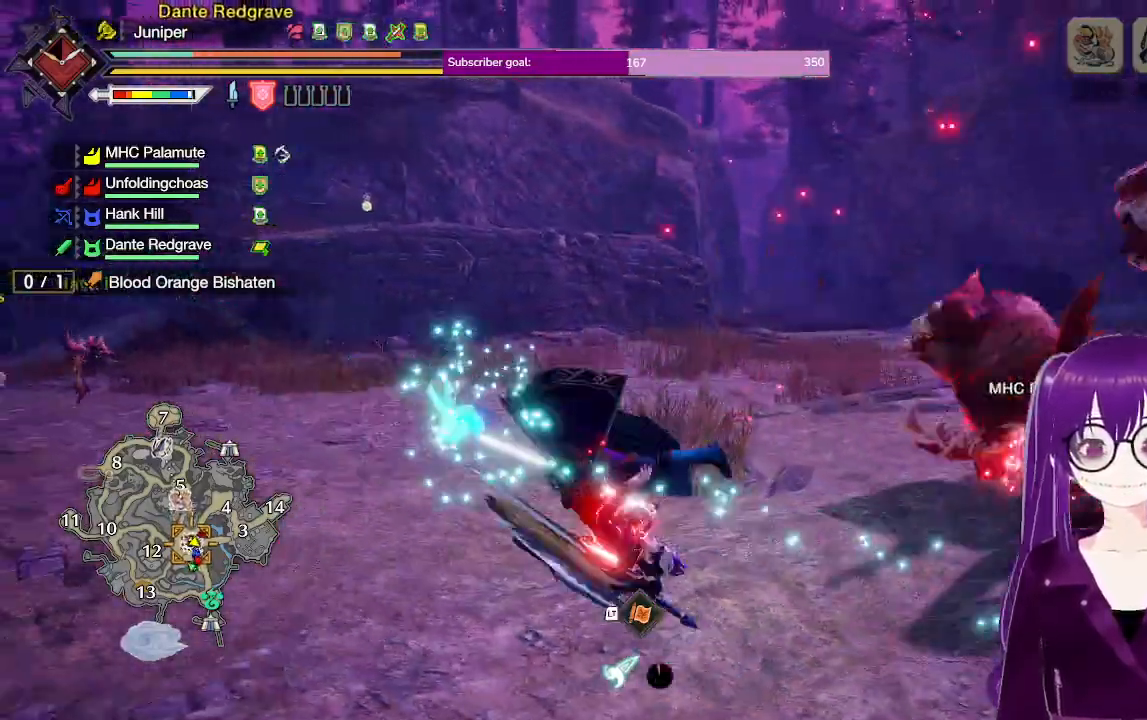
{"dt_ms": 500, "buttons": ["R1"], "left_stick": "up-left", "right_stick": "center", "events": [[167, "R1", "down"]]}
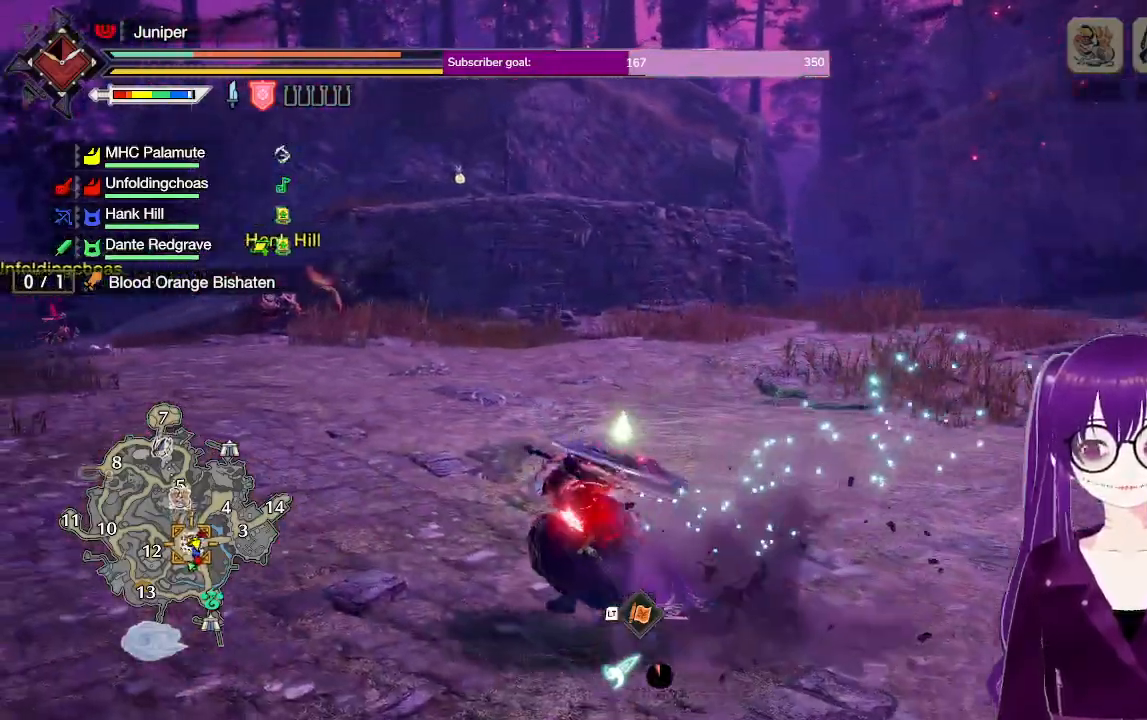
{"dt_ms": 500, "buttons": ["R1"], "left_stick": "left", "right_stick": "center", "events": [[150, "right_stick", "right"], [267, "left_stick", "left"], [350, "right_stick", "center"]]}
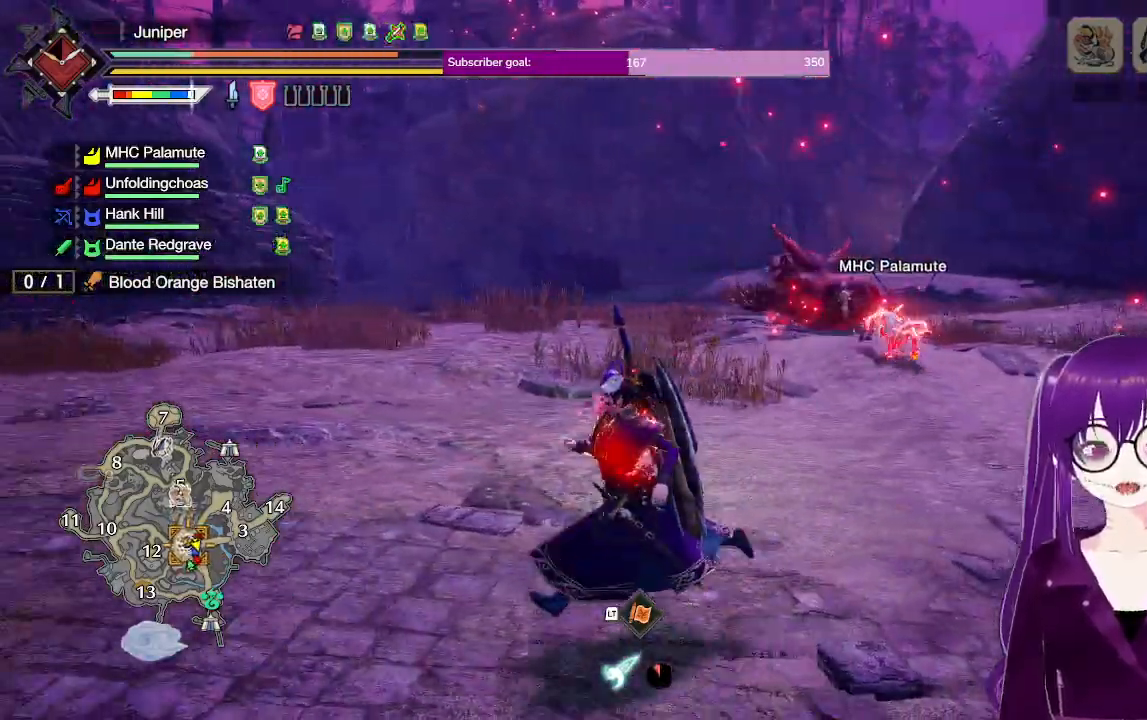
{"dt_ms": 500, "buttons": ["R1"], "left_stick": "left", "right_stick": "center", "events": [[183, "right_stick", "right"], [333, "right_stick", "center"]]}
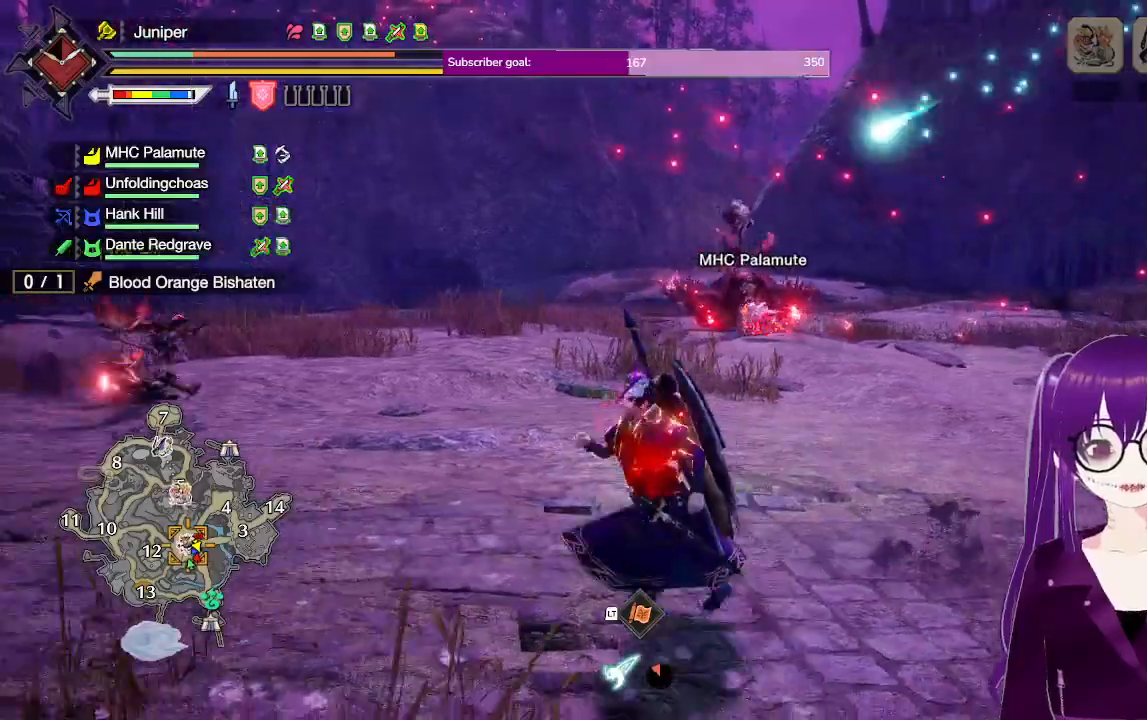
{"dt_ms": 500, "buttons": ["R1"], "left_stick": "left", "right_stick": "center", "events": [[183, "right_stick", "right"], [350, "right_stick", "center"]]}
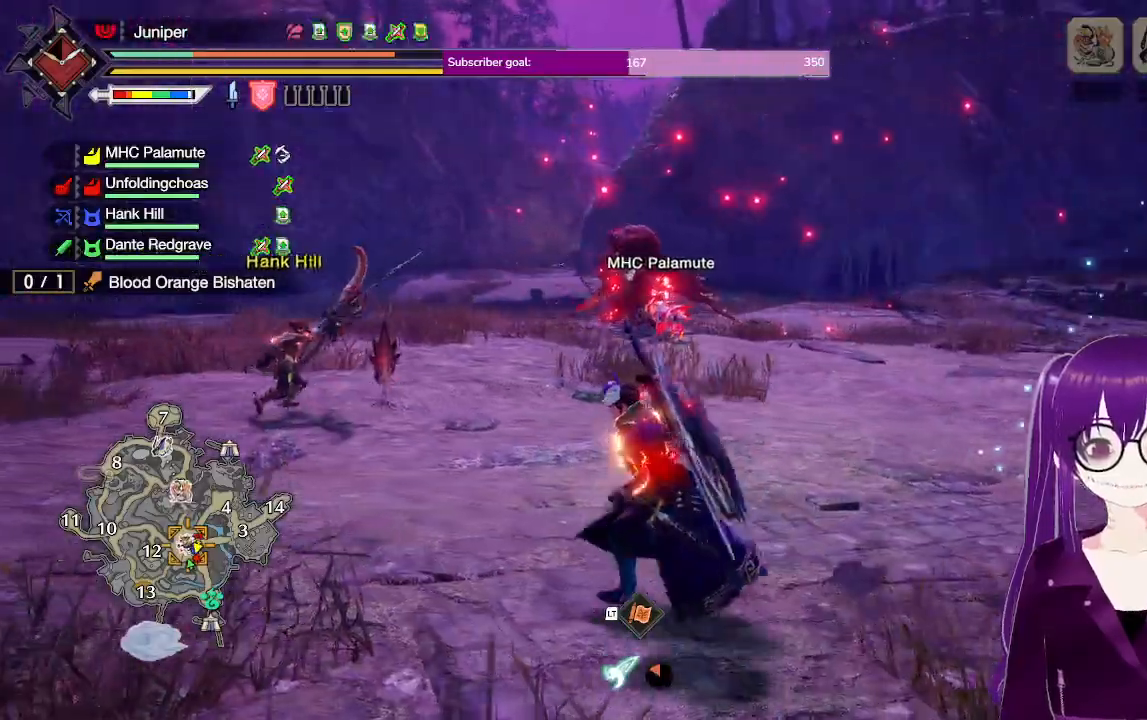
{"dt_ms": 500, "buttons": ["R1"], "left_stick": "left", "right_stick": "center", "events": [[183, "right_stick", "right"], [333, "right_stick", "center"]]}
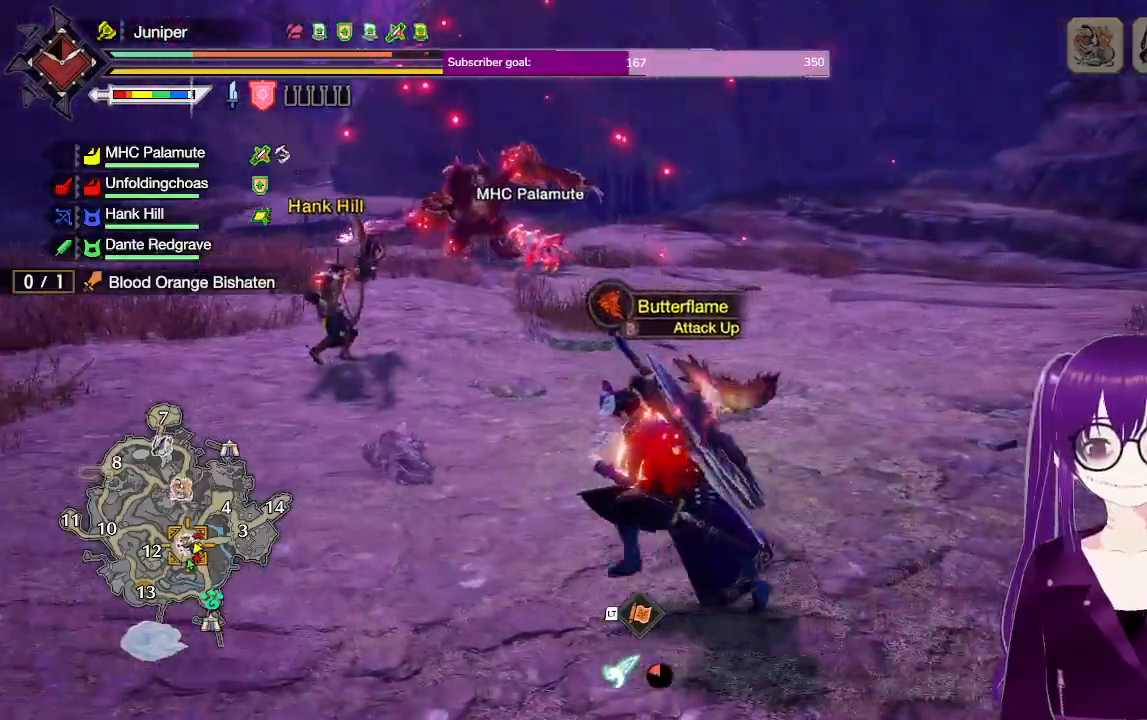
{"dt_ms": 500, "buttons": ["R1"], "left_stick": "left", "right_stick": "center", "events": []}
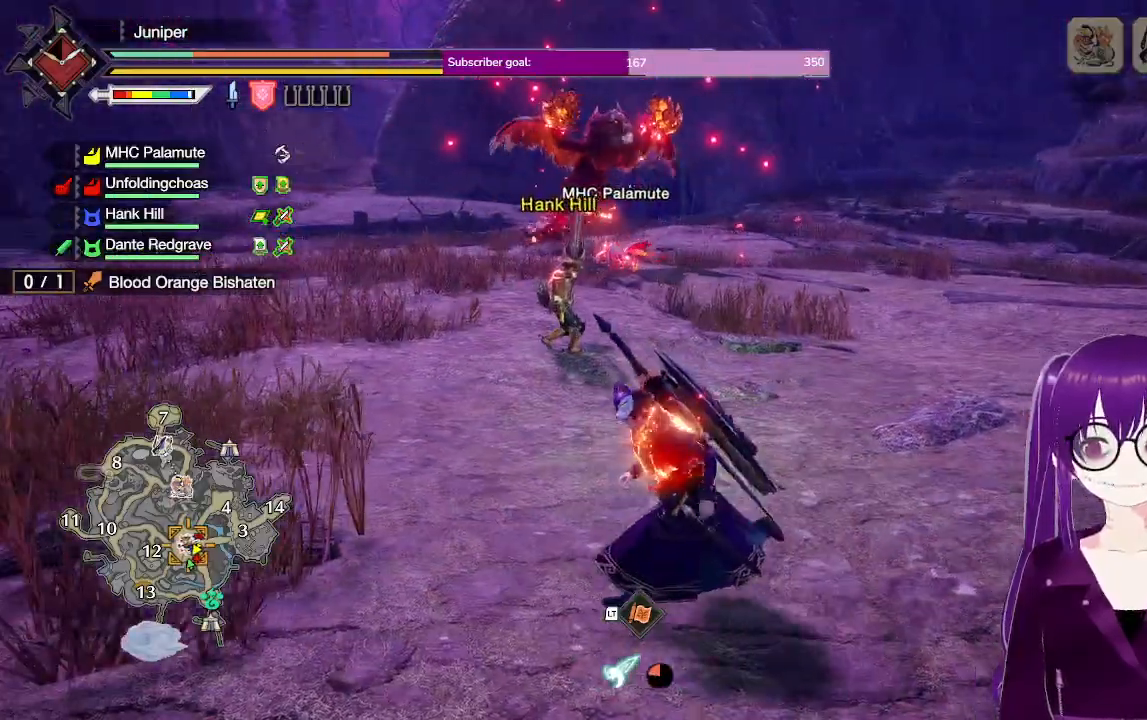
{"dt_ms": 500, "buttons": ["R1"], "left_stick": "left", "right_stick": "center", "events": []}
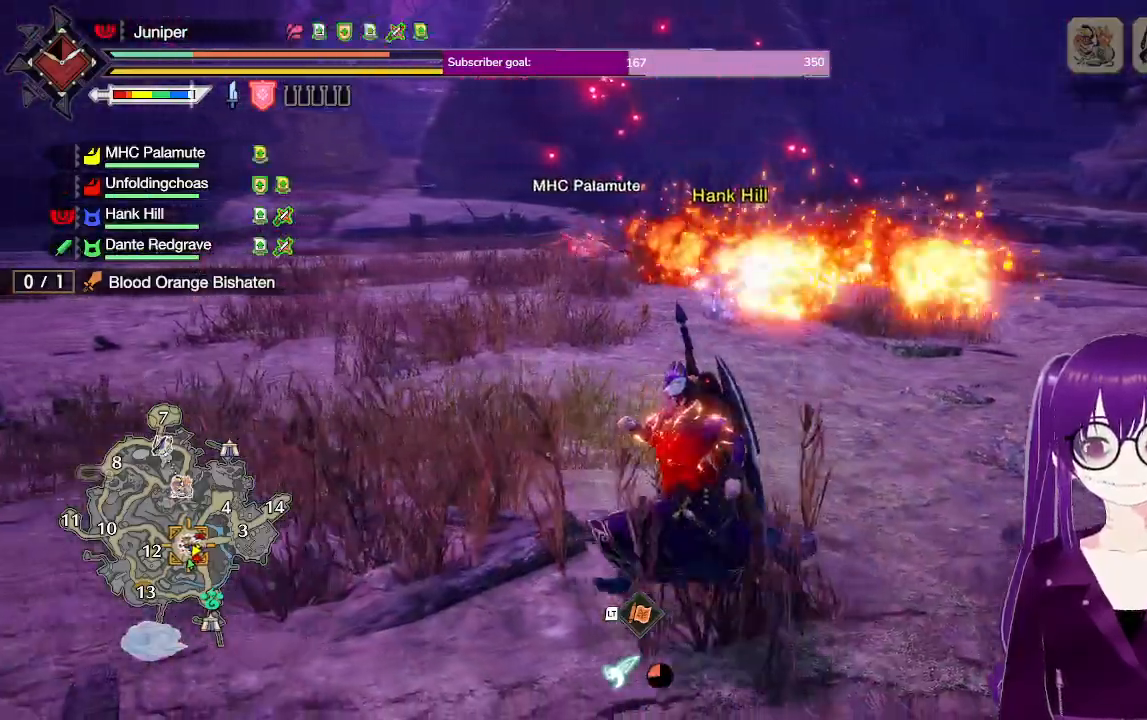
{"dt_ms": 500, "buttons": ["L1", "R1"], "left_stick": "up-left", "right_stick": "center", "events": [[233, "left_stick", "up-left"], [483, "L1", "down"]]}
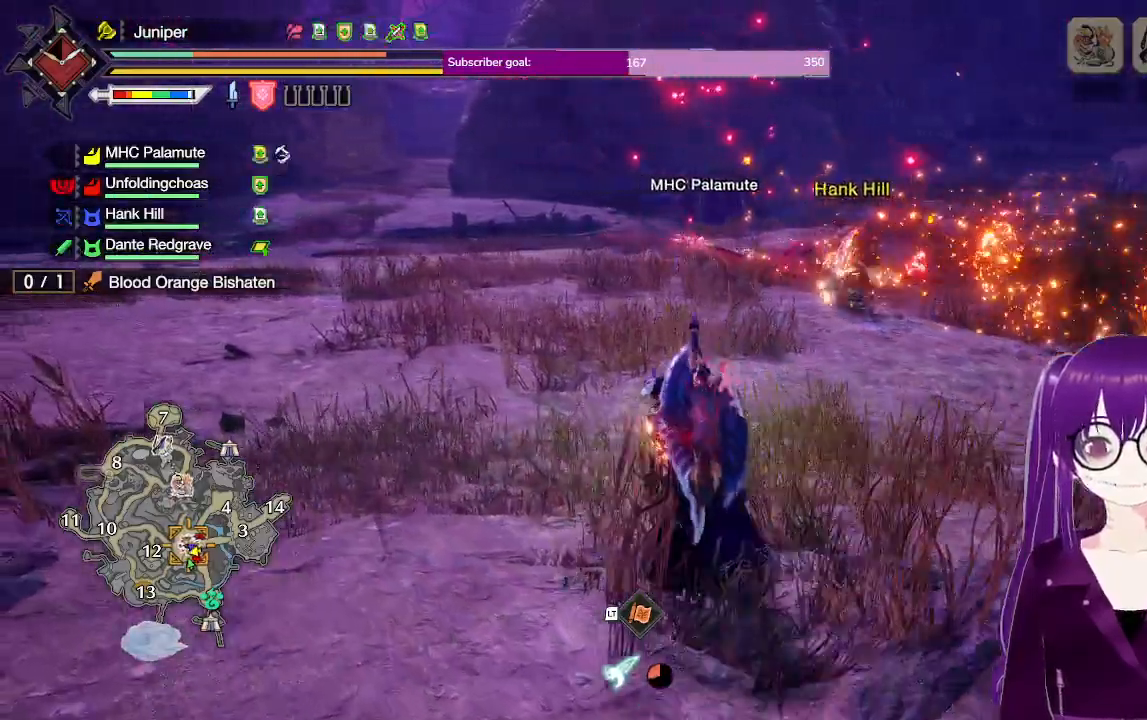
{"dt_ms": 500, "buttons": ["L1", "R1"], "left_stick": "up-left", "right_stick": "up-left", "events": [[67, "A", "down"], [417, "A", "up"], [417, "right_stick", "up-left"]]}
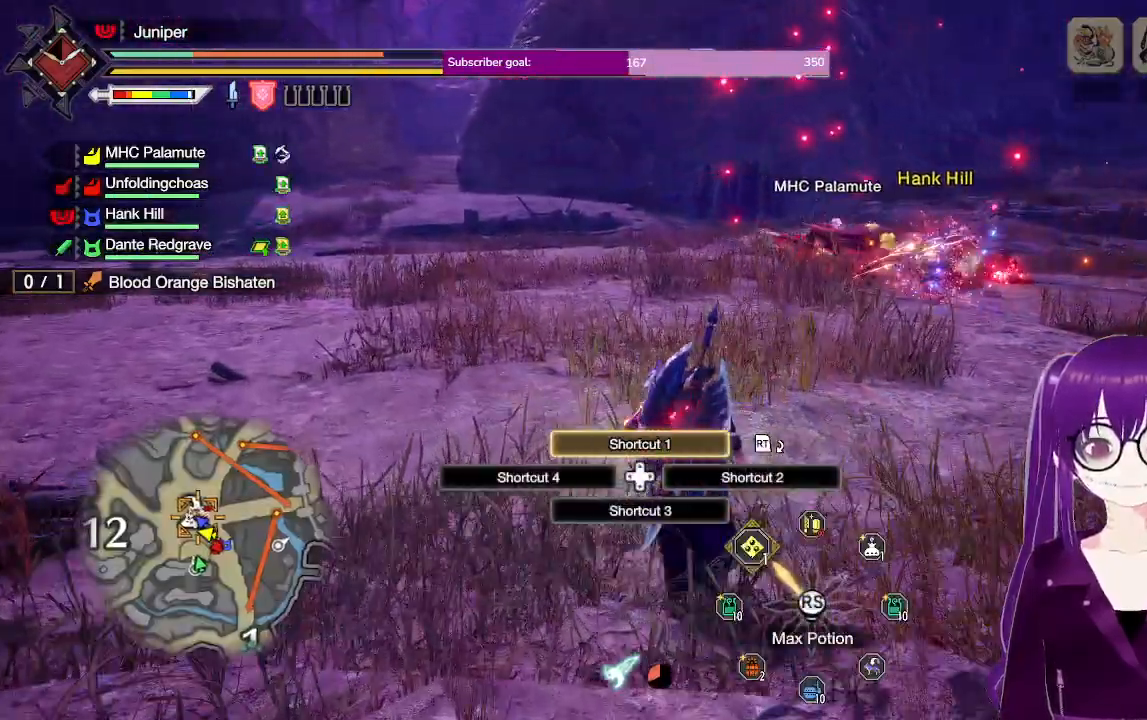
{"dt_ms": 1000, "buttons": ["R1"], "left_stick": "up-left", "right_stick": "center"}
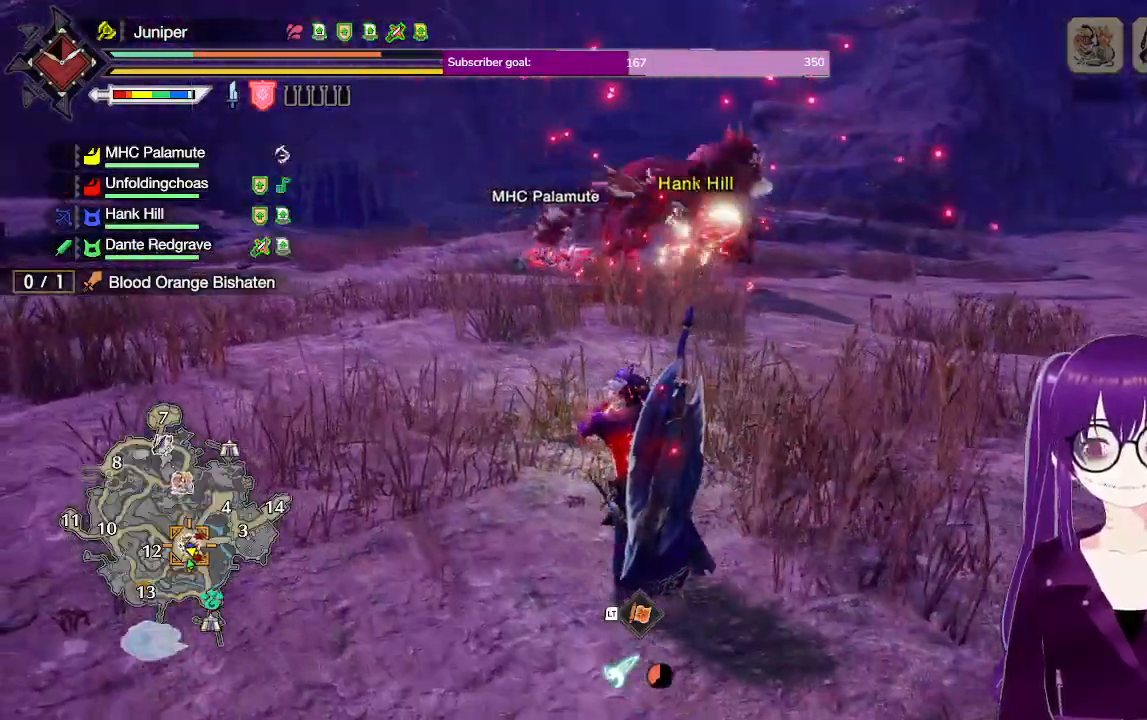
{"dt_ms": 500, "buttons": ["R1"], "left_stick": "up-left", "right_stick": "right", "events": [[500, "right_stick", "right"]]}
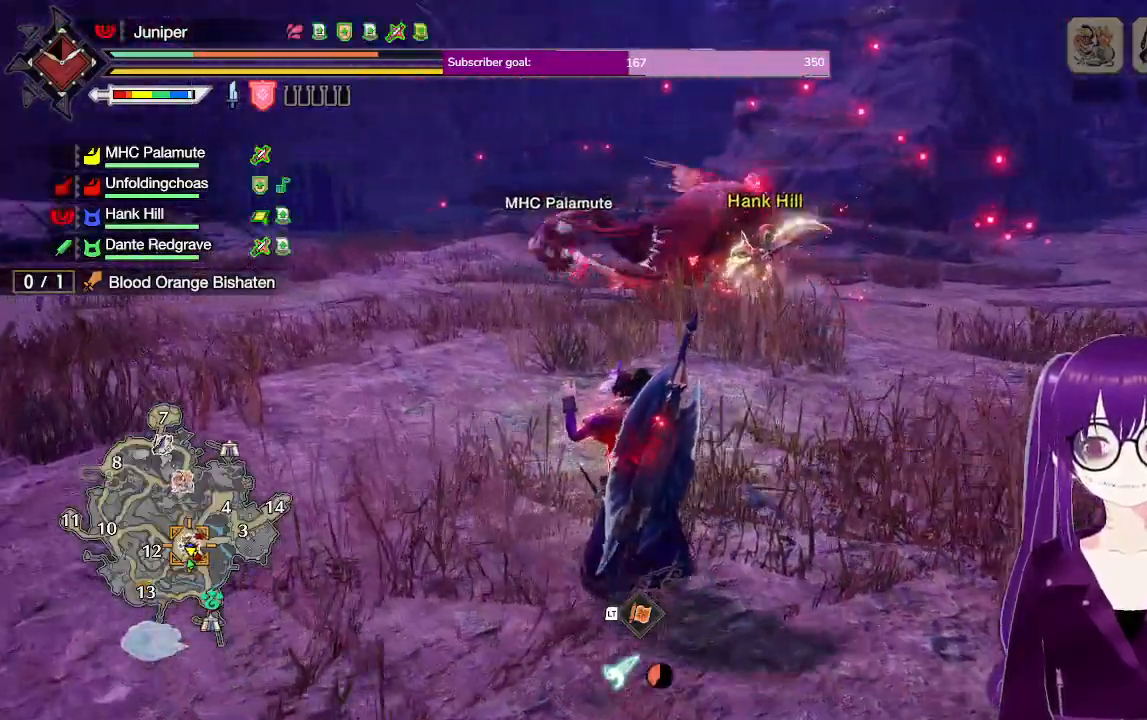
{"dt_ms": 500, "buttons": ["A"], "left_stick": "up-left", "right_stick": "center"}
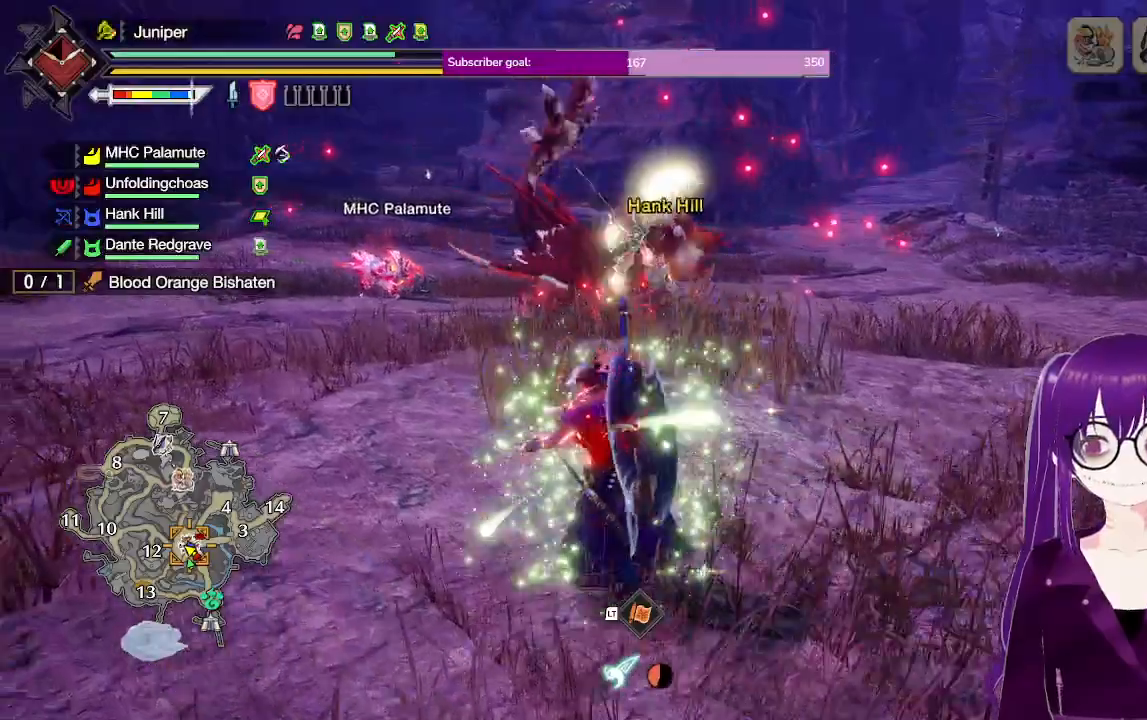
{"dt_ms": 500, "buttons": [], "left_stick": "up-left", "right_stick": "right", "events": [[150, "A", "up"], [183, "left_stick", "center"], [333, "left_stick", "up-left"], [417, "right_stick", "right"]]}
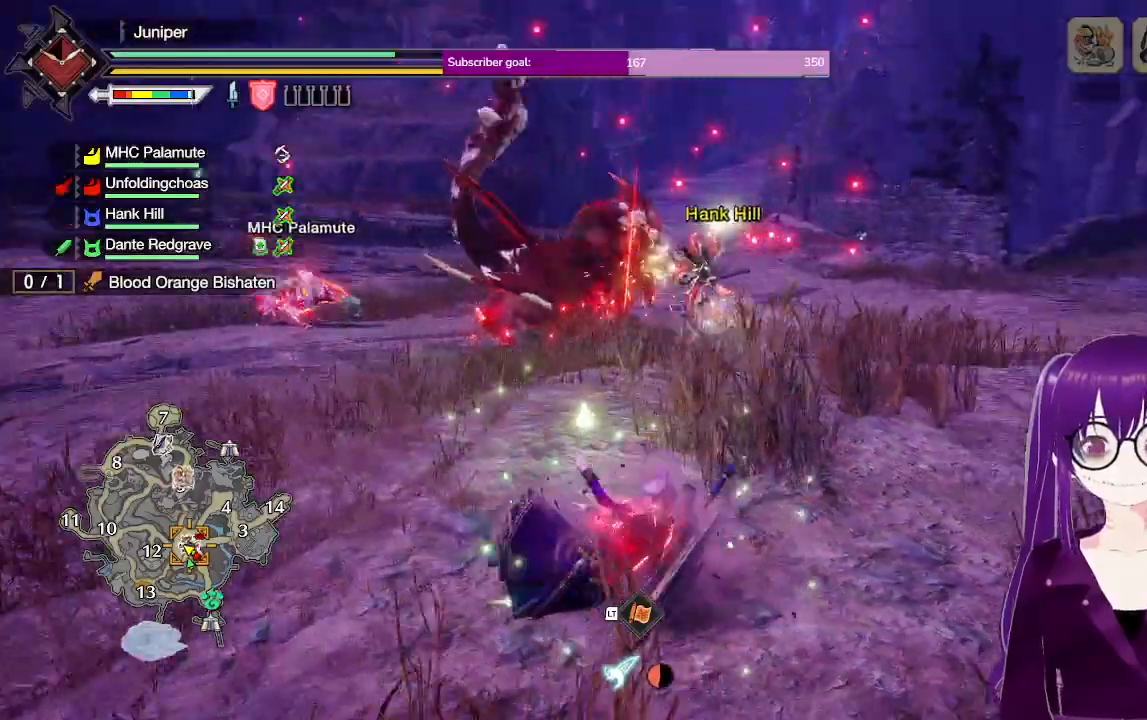
{"dt_ms": 500, "buttons": ["R1"], "left_stick": "up-left", "right_stick": "center", "events": [[33, "R1", "down"], [33, "right_stick", "center"]]}
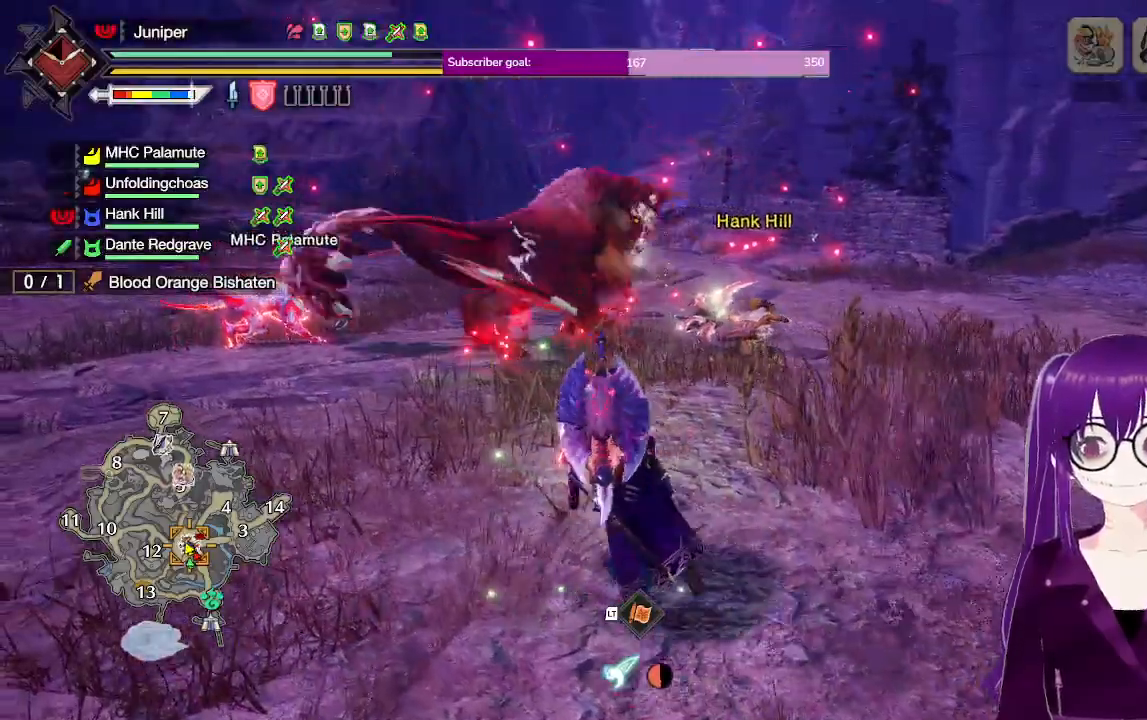
{"dt_ms": 500, "buttons": ["R1"], "left_stick": "up-left", "right_stick": "center", "events": [[183, "right_stick", "right"], [317, "A", "down"], [317, "right_stick", "center"], [500, "A", "up"]]}
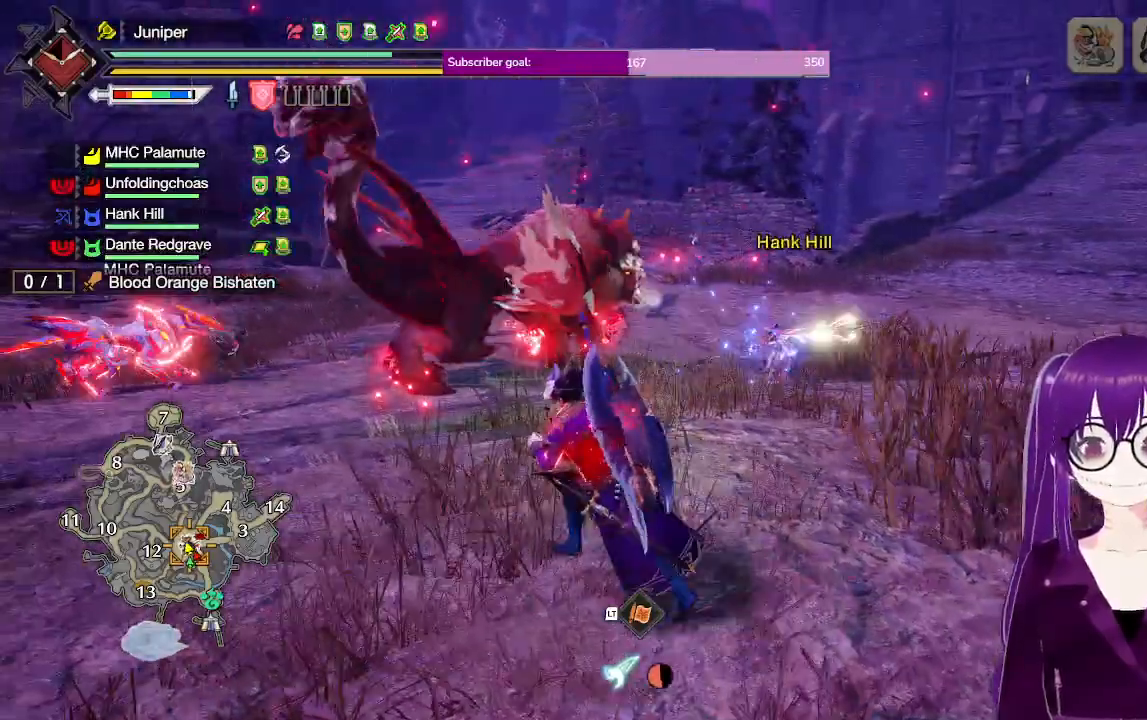
{"dt_ms": 500, "buttons": ["R1"], "left_stick": "left", "right_stick": "right", "events": [[50, "left_stick", "left"], [350, "right_stick", "right"]]}
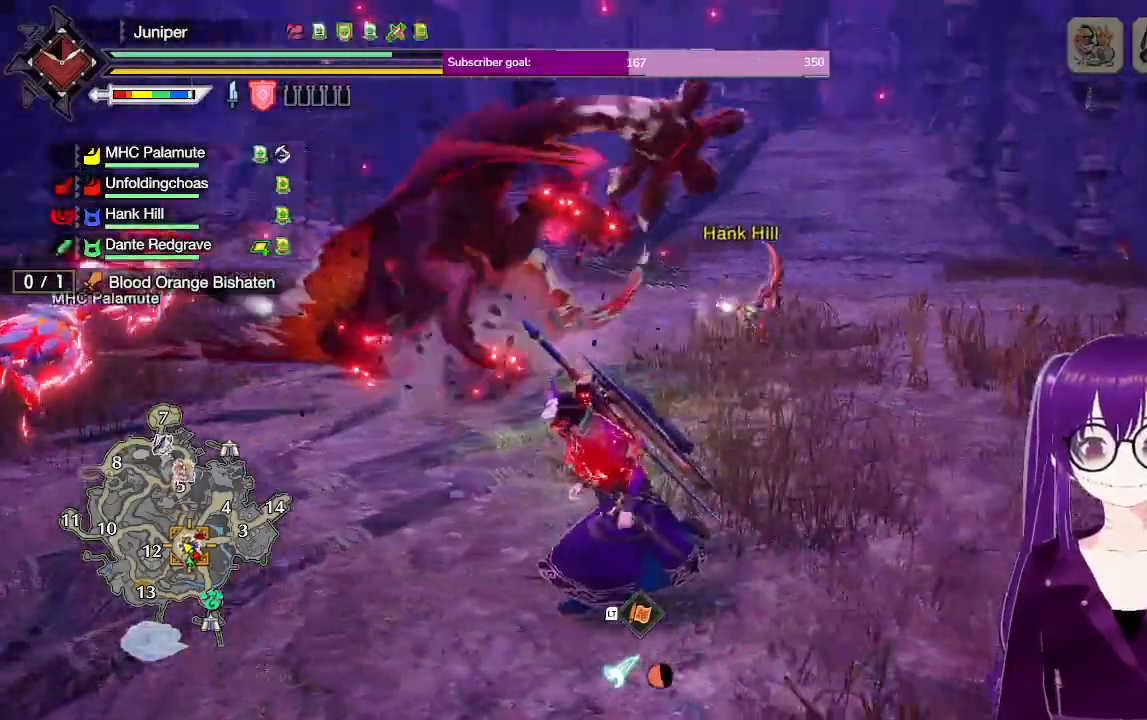
{"dt_ms": 500, "buttons": ["R1"], "left_stick": "left", "right_stick": "center", "events": [[33, "right_stick", "center"]]}
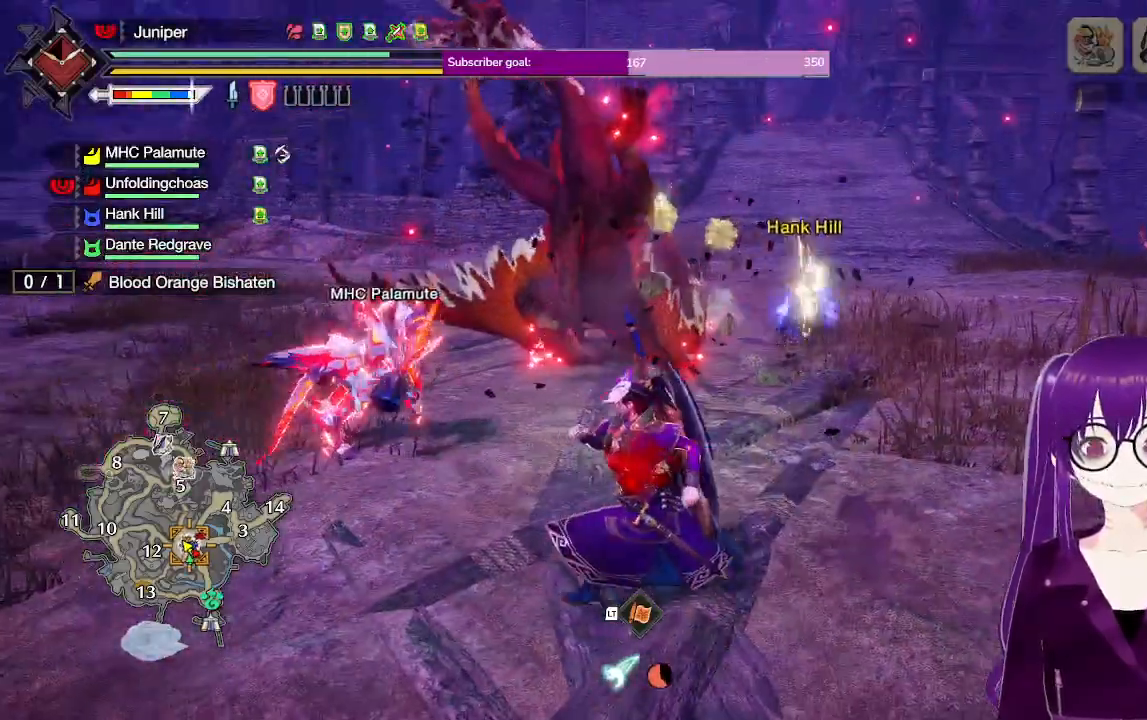
{"dt_ms": 500, "buttons": ["R1"], "left_stick": "up-left", "right_stick": "center", "events": [[200, "right_stick", "right"], [217, "left_stick", "up-left"], [400, "right_stick", "center"]]}
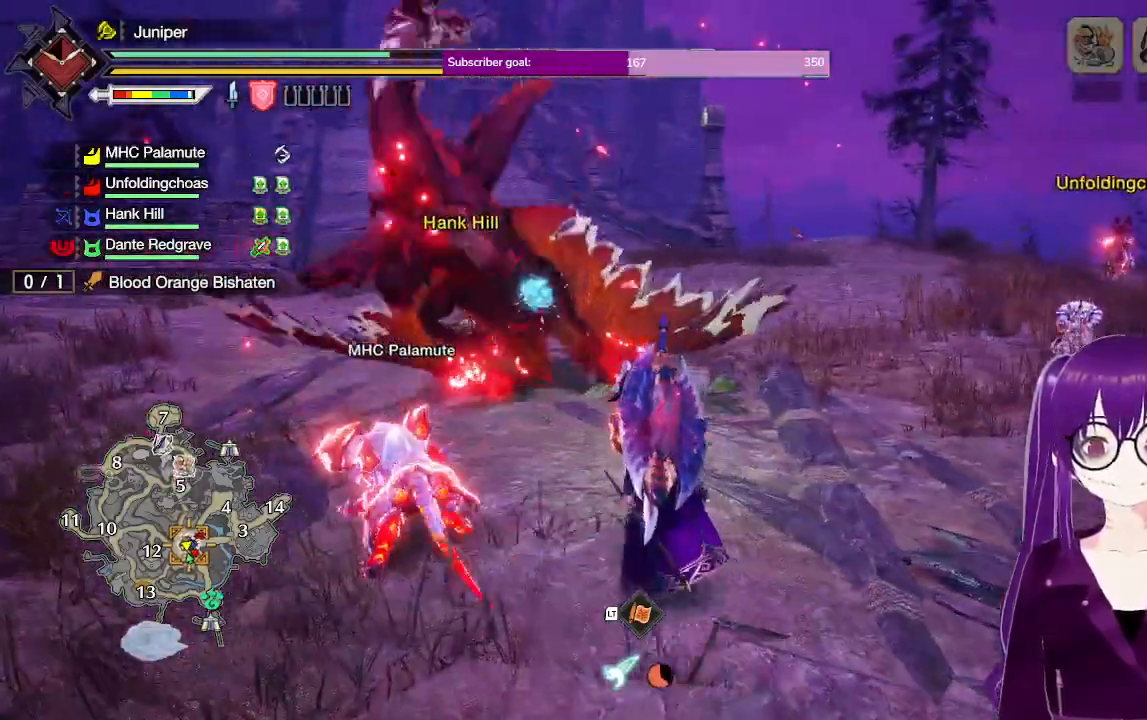
{"dt_ms": 500, "buttons": ["R1"], "left_stick": "up-right", "right_stick": "center", "events": [[367, "left_stick", "up-right"]]}
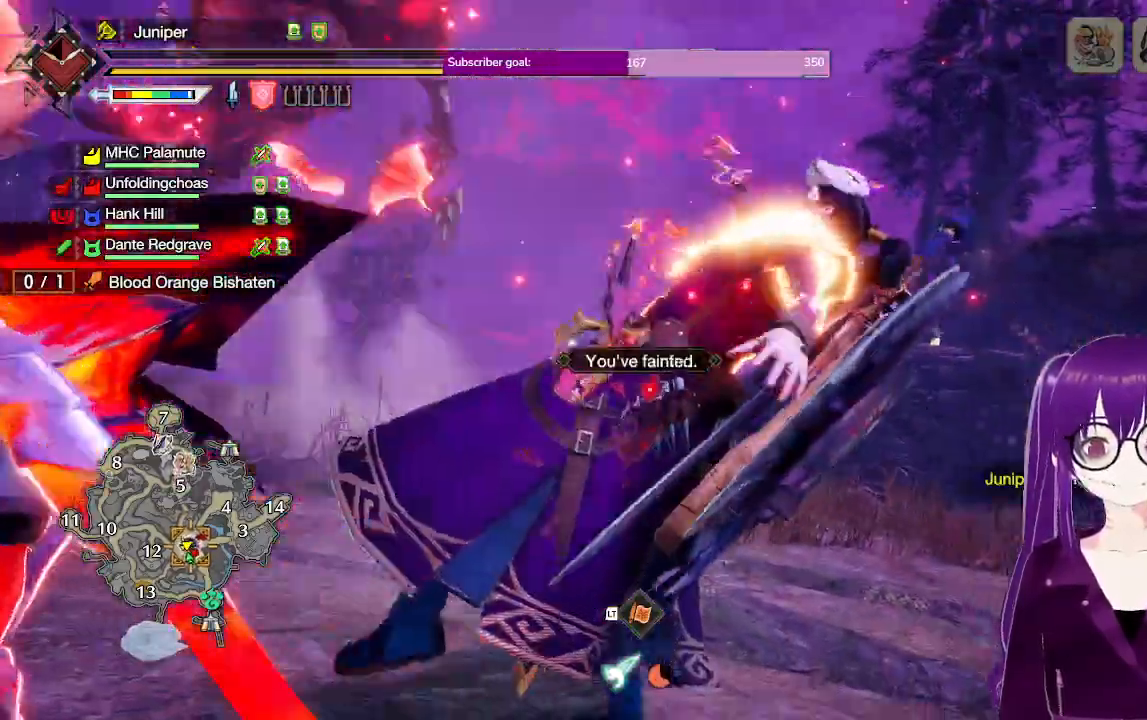
{"dt_ms": 500, "buttons": [], "left_stick": "center", "right_stick": "center", "events": [[133, "R1", "up"], [167, "left_stick", "center"]]}